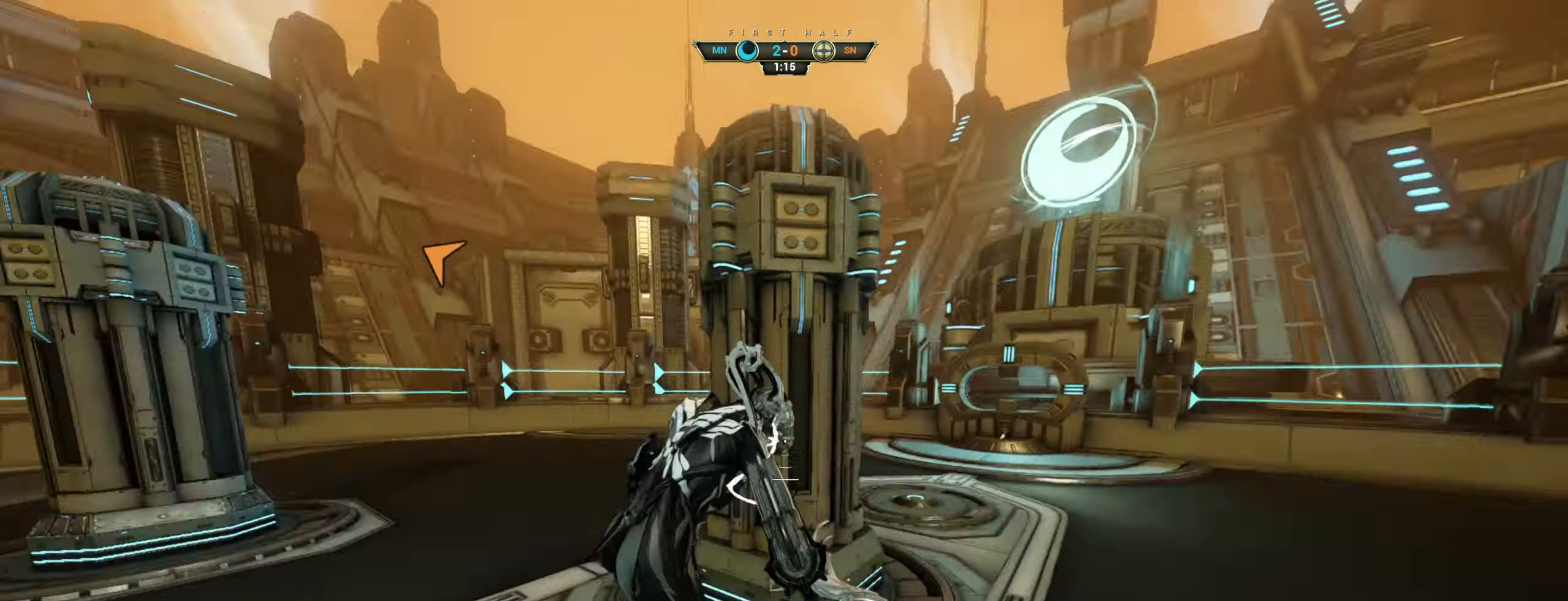
Gameplay with keyboard and mouse; each line is a JSON object with the keys and mouse buttons held at the frame after it. "events" lists presses ("down") and releases ("up") of "a", "ctrl", "d", "e", "q", "s", "shift", "space", "w", "mouse_left", "mouse_wheel", "mouse_right", "mouse_mb4" and "mouse_mb5" between this image and that frame as [ms after this image, input, new state], when the widget could be followed in between. "mouse_left", "mouse_wheel", "mouse_right", "mouse_mb4", "mouse_mb5" = the "left", "wheel", "right", "mb4", "mb5" buttons of the "mouse" list. No other keys are recorded. "wheel" means that the mouse wheel is clicked or scrolled. Not read: mouse_move.
{"keys": ["d", "w"], "mouse": [], "events": [[17, "mouse_right", "down"], [33, "d", "down"], [116, "w", "up"], [150, "mouse_right", "up"], [366, "w", "down"]]}
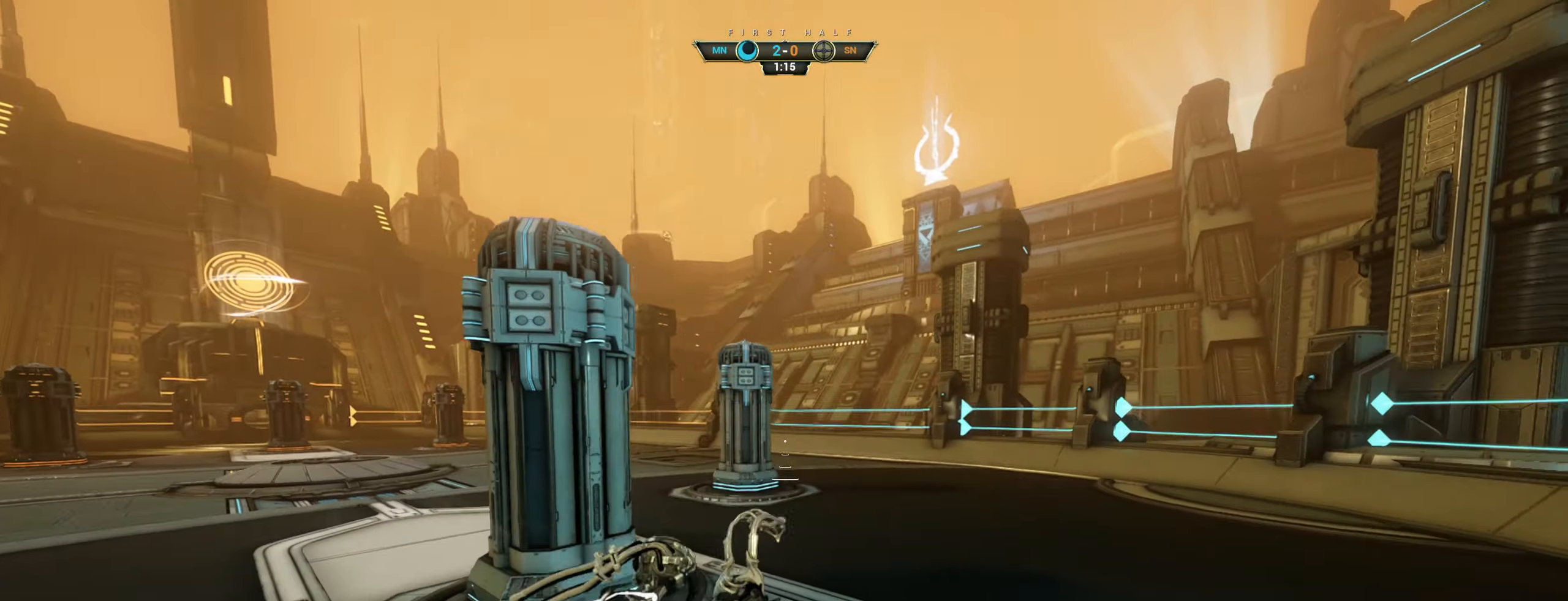
{"keys": ["d", "w"], "mouse": [], "events": []}
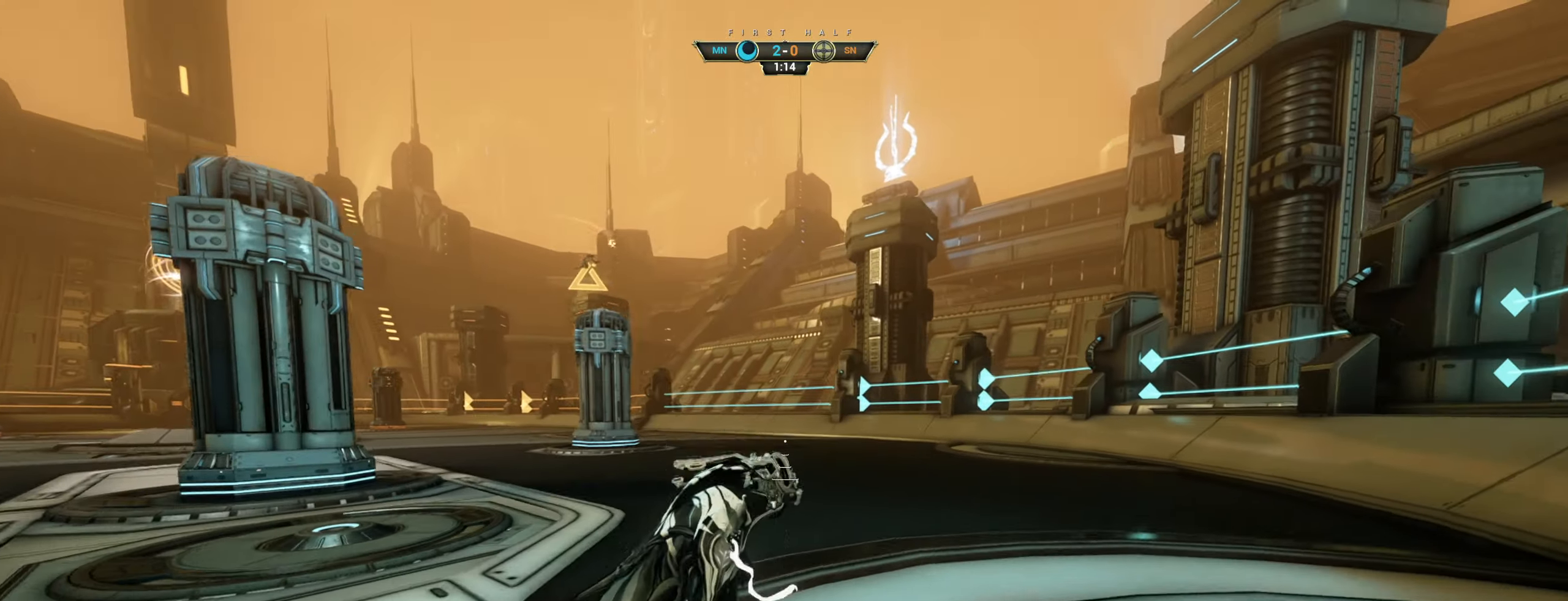
{"keys": ["w"], "mouse": ["right"], "events": [[50, "d", "up"], [366, "ctrl", "down"], [366, "space", "down"], [466, "mouse_right", "down"], [466, "space", "up"], [483, "ctrl", "up"]]}
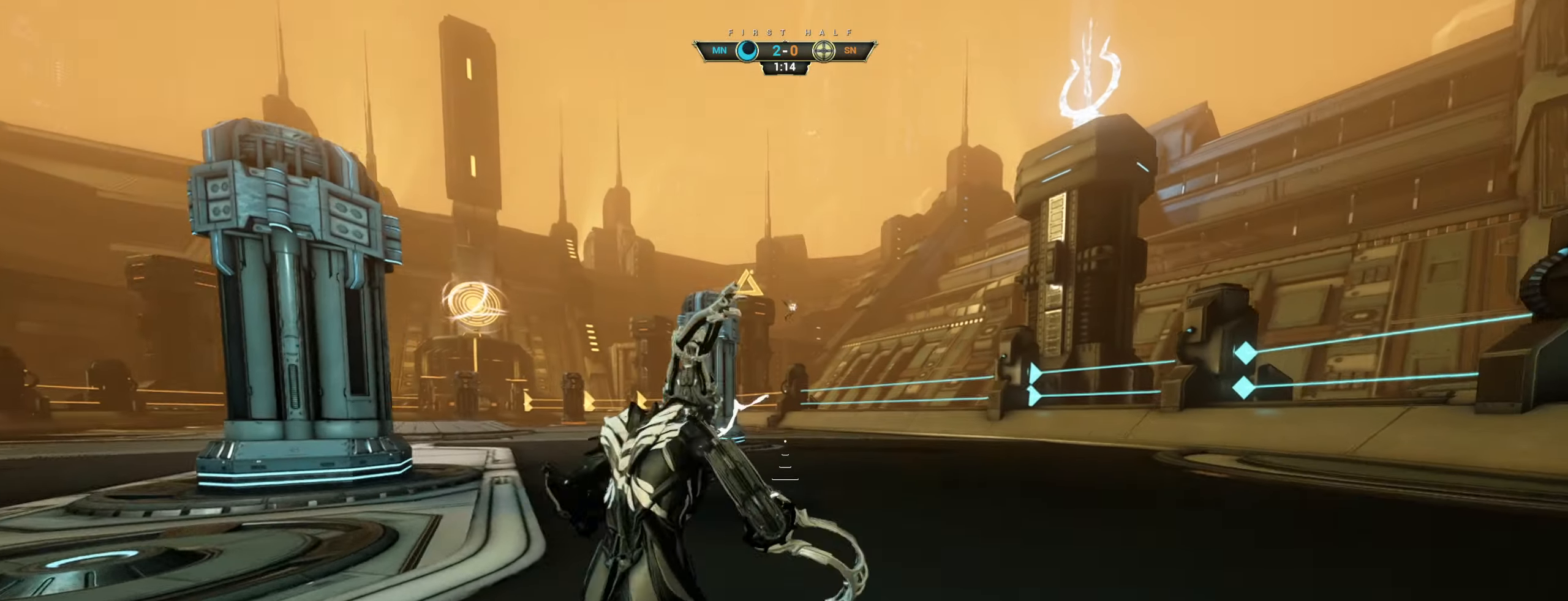
{"keys": ["ctrl", "w"], "mouse": [], "events": [[50, "mouse_right", "up"], [216, "d", "down"], [283, "d", "up"], [483, "ctrl", "down"]]}
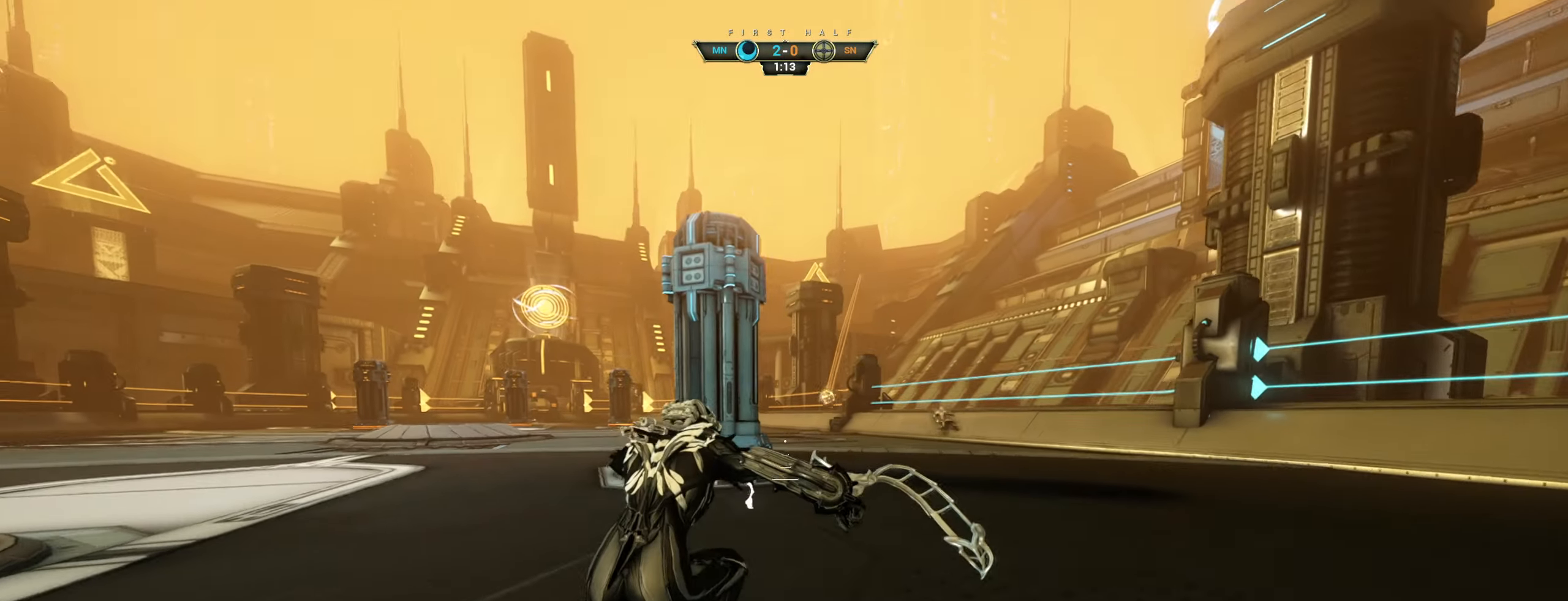
{"keys": ["w"], "mouse": [], "events": [[133, "space", "down"], [183, "space", "up"], [250, "ctrl", "up"], [266, "space", "down"], [366, "space", "up"]]}
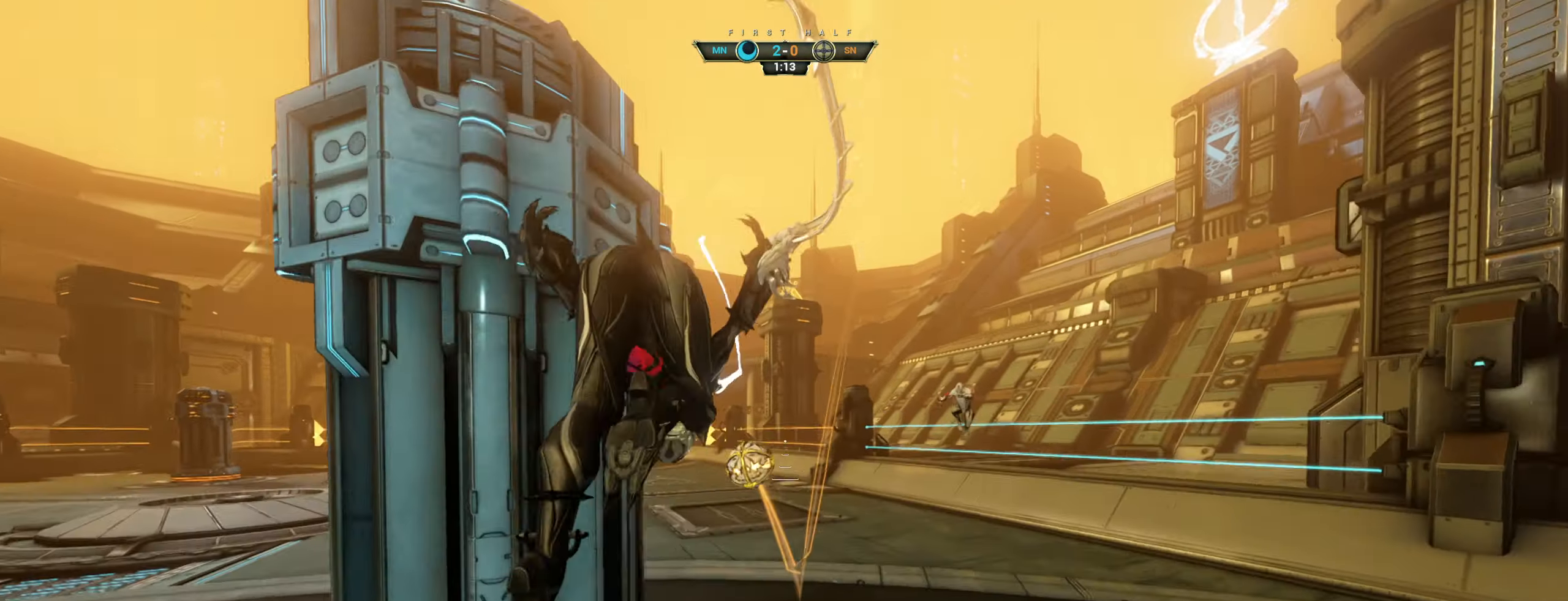
{"keys": ["a", "s"], "mouse": [], "events": [[16, "mouse_right", "down"], [66, "e", "down"], [116, "mouse_right", "up"], [150, "a", "down"], [166, "e", "up"], [183, "w", "up"], [266, "s", "down"]]}
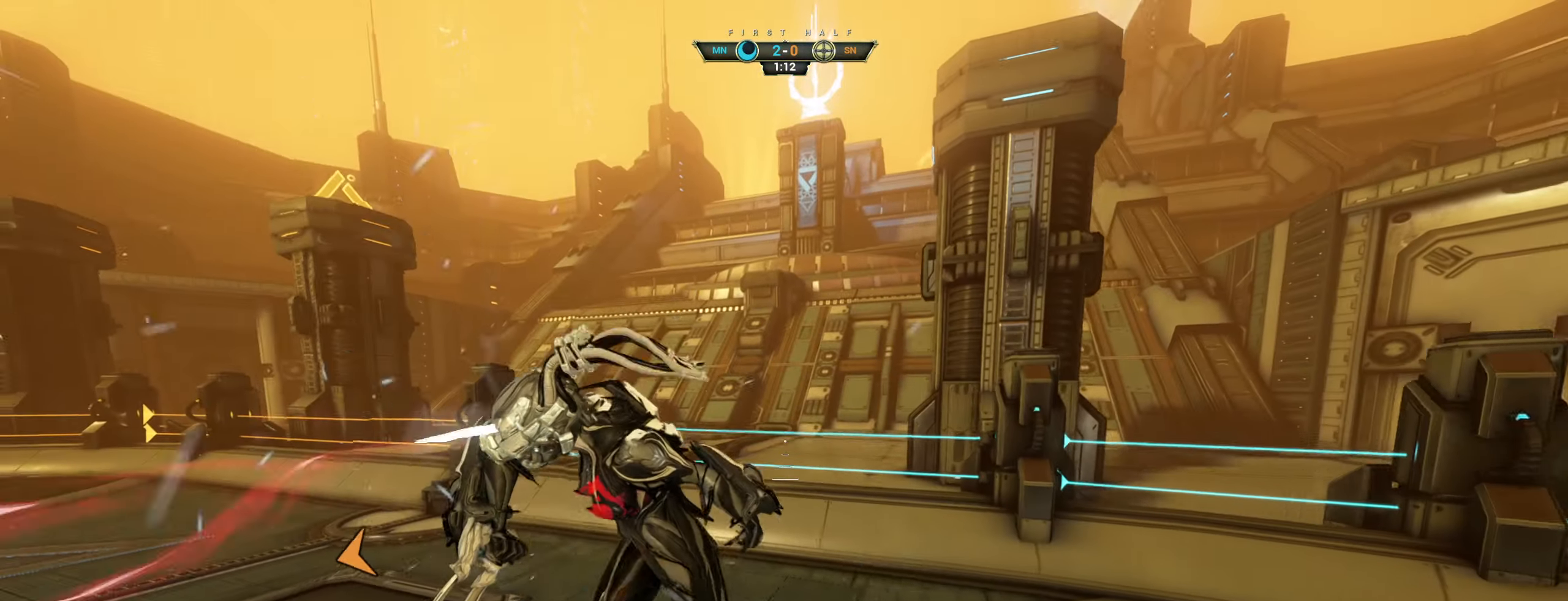
{"keys": ["a", "w"], "mouse": [], "events": [[283, "s", "up"], [433, "w", "down"]]}
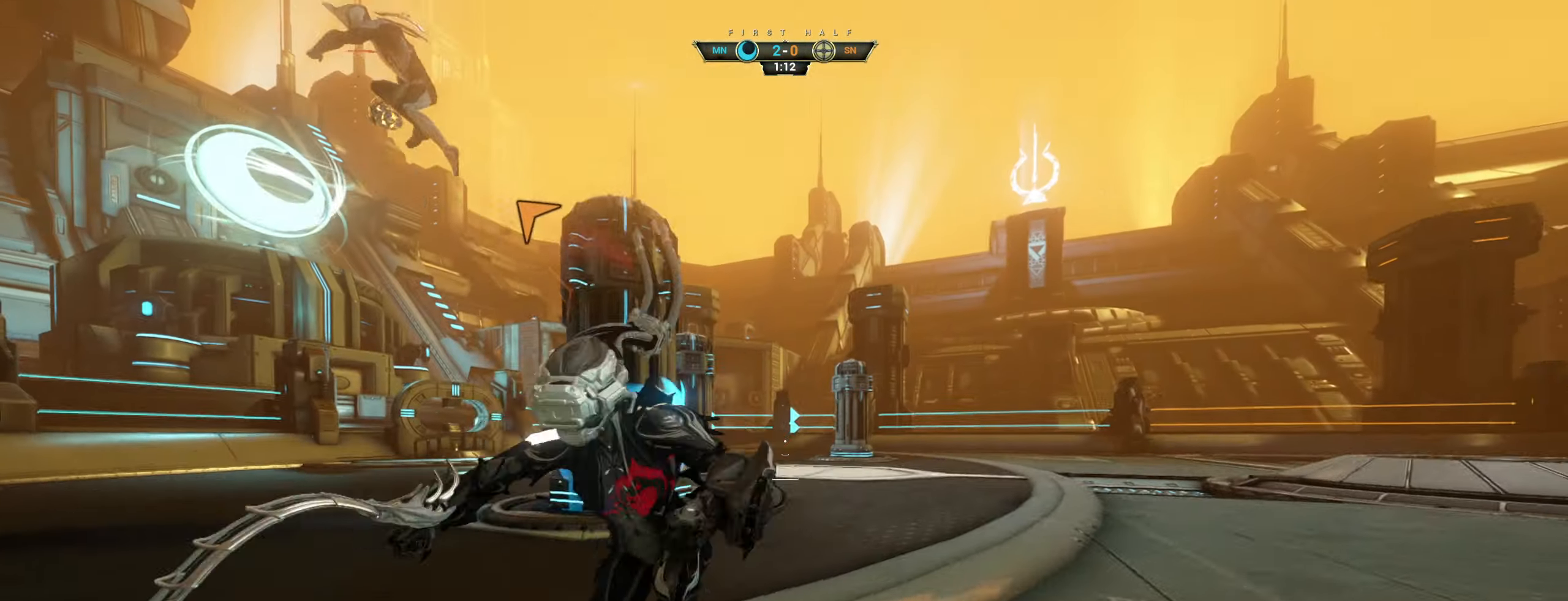
{"keys": ["a", "w"], "mouse": [], "events": []}
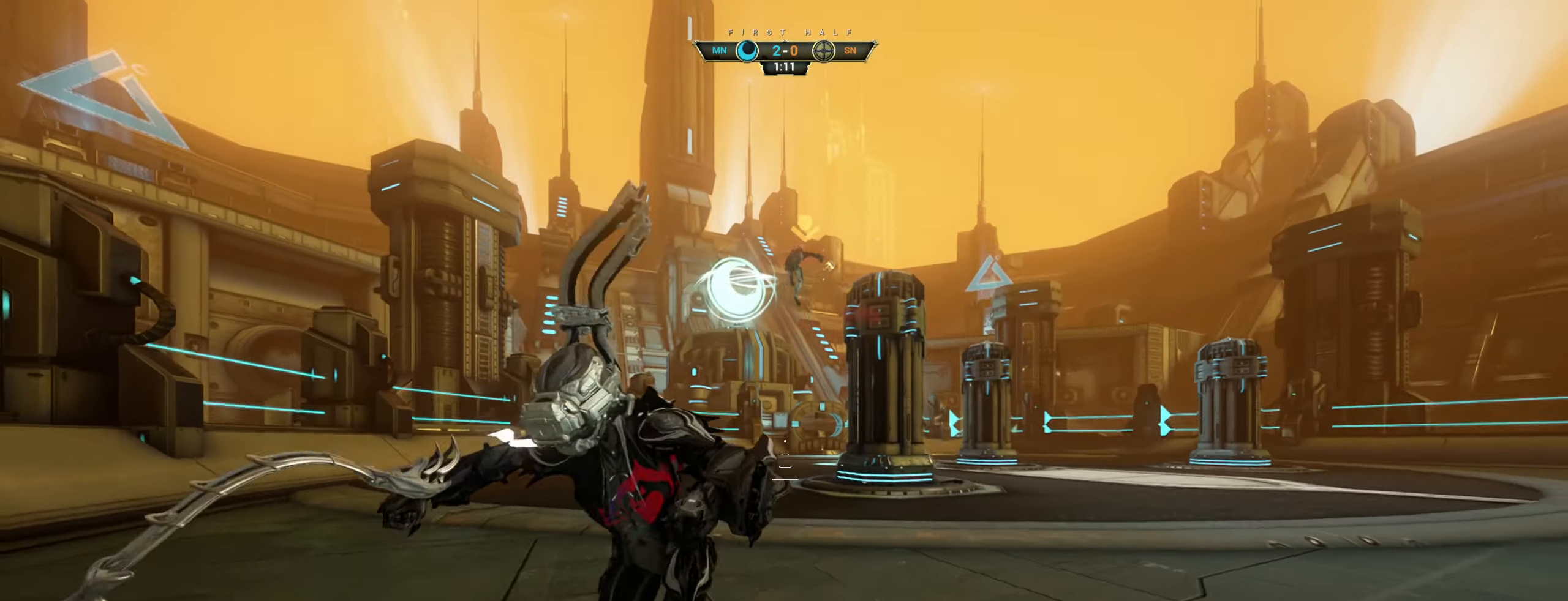
{"keys": [], "mouse": [], "events": [[16, "a", "up"], [266, "w", "up"]]}
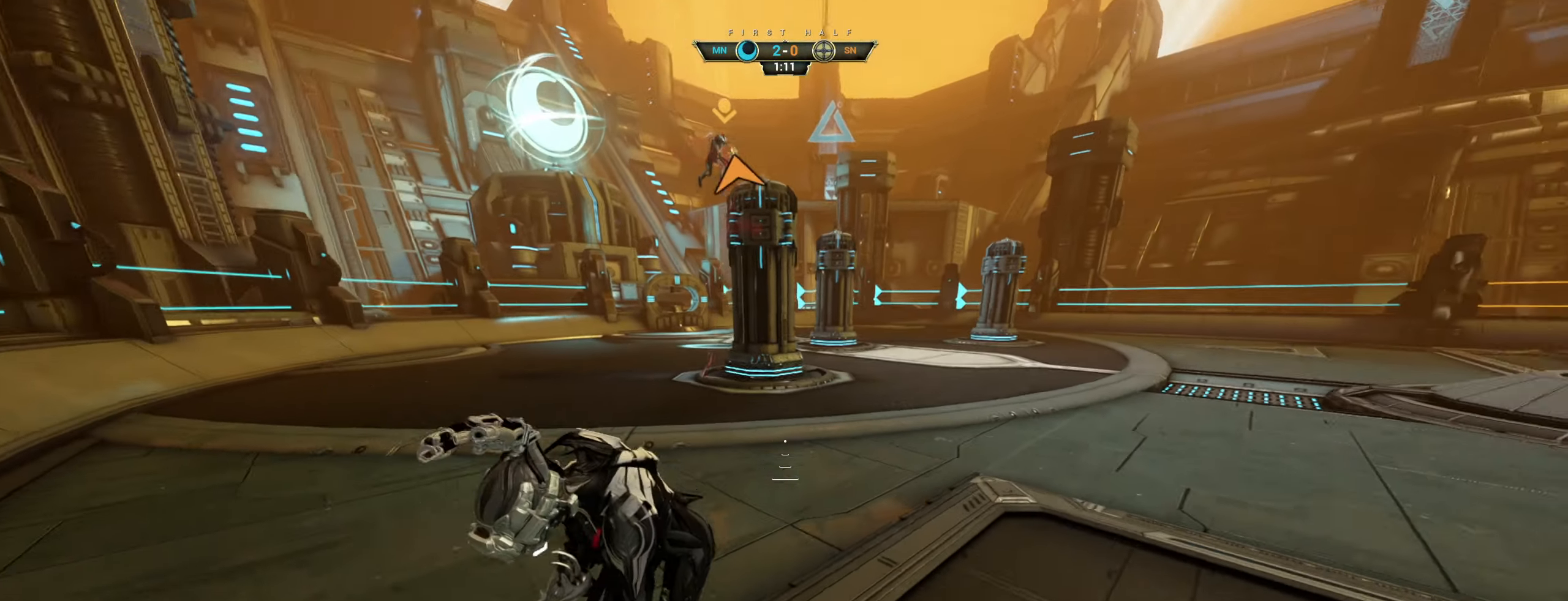
{"keys": [], "mouse": [], "events": []}
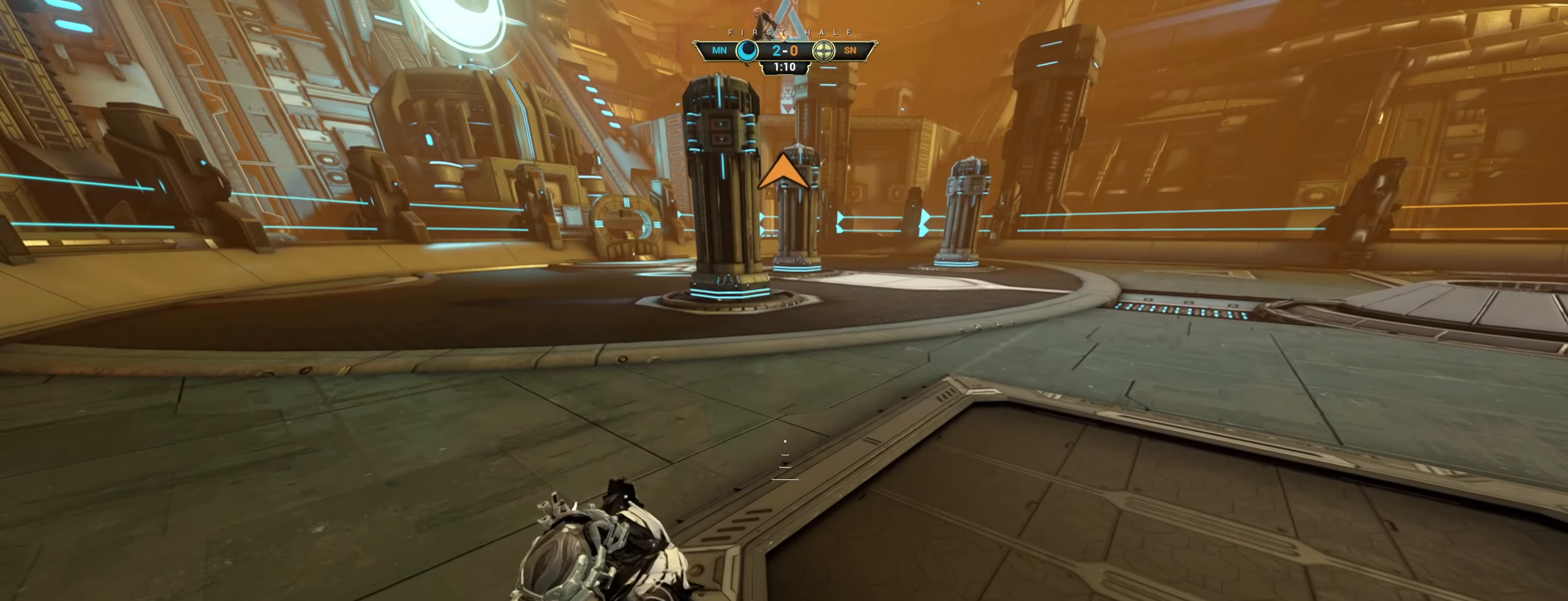
{"keys": ["shift", "space", "w"], "mouse": [], "events": [[167, "w", "down"], [267, "ctrl", "down"], [283, "space", "down"], [383, "ctrl", "up"], [383, "space", "up"], [467, "shift", "down"], [483, "space", "down"]]}
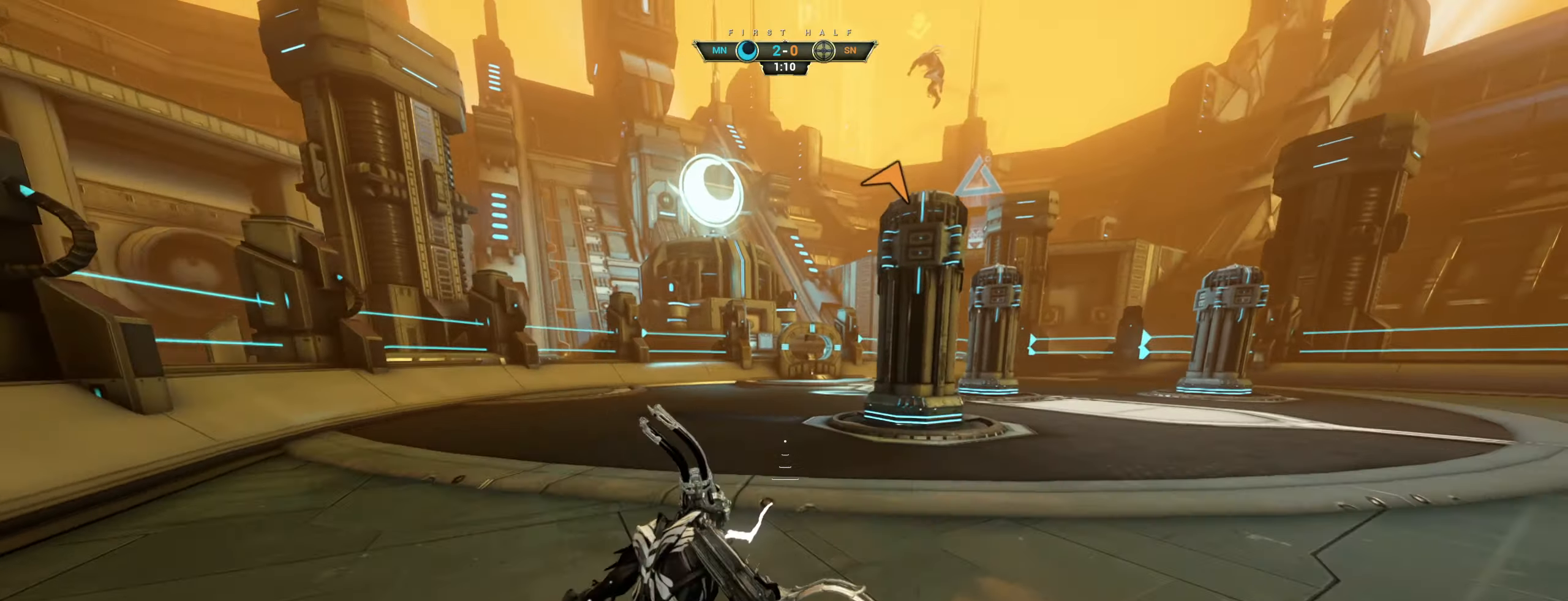
{"keys": ["d", "w"], "mouse": [], "events": [[50, "shift", "up"], [83, "space", "up"], [333, "d", "down"]]}
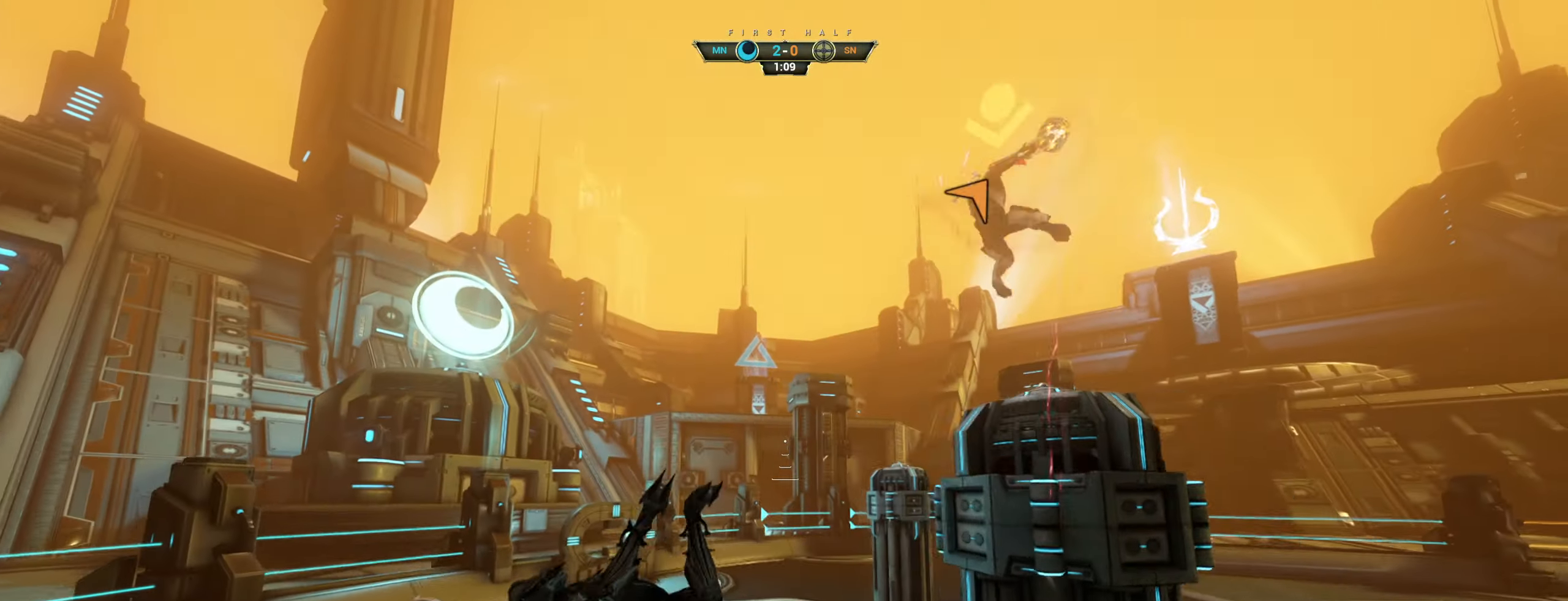
{"keys": ["a", "w"], "mouse": [], "events": [[167, "d", "up"], [350, "a", "down"]]}
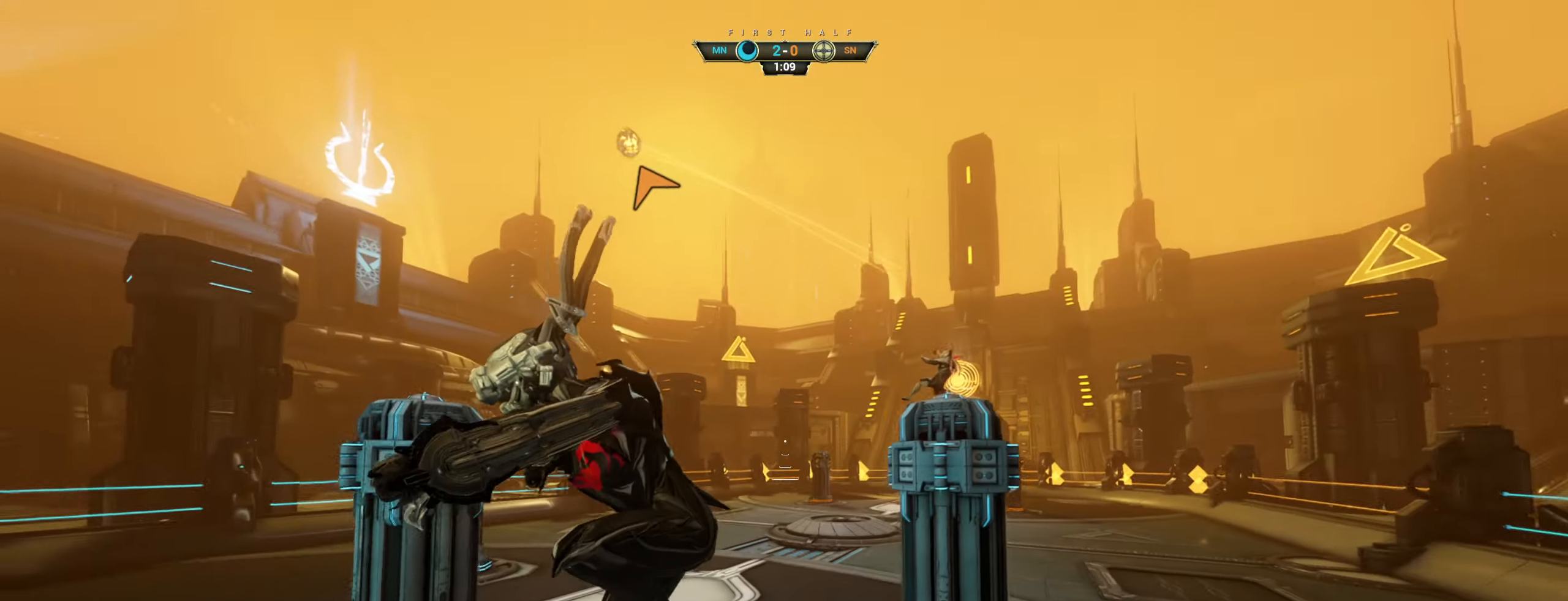
{"keys": ["ctrl", "space", "w"], "mouse": [], "events": [[283, "ctrl", "down"], [417, "a", "up"], [450, "space", "down"]]}
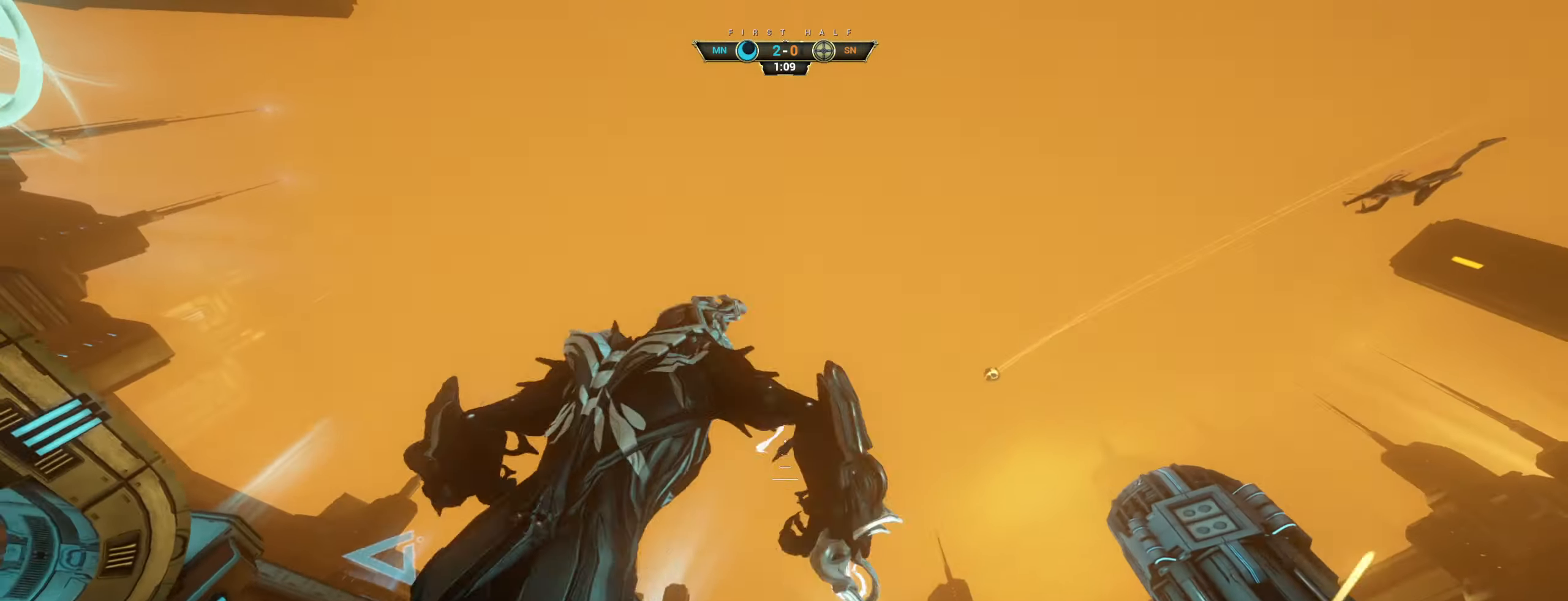
{"keys": ["w"], "mouse": [], "events": [[17, "ctrl", "up"], [17, "space", "up"]]}
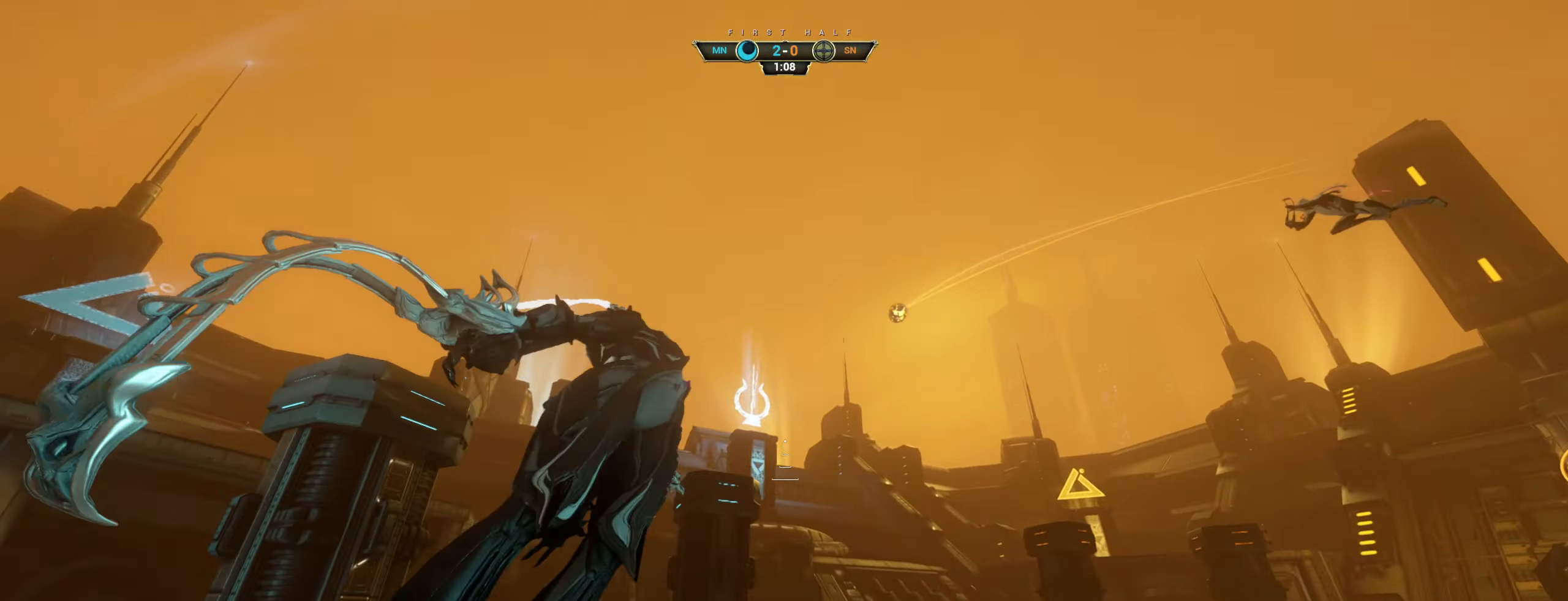
{"keys": ["w"], "mouse": [], "events": [[283, "space", "down"], [383, "space", "up"]]}
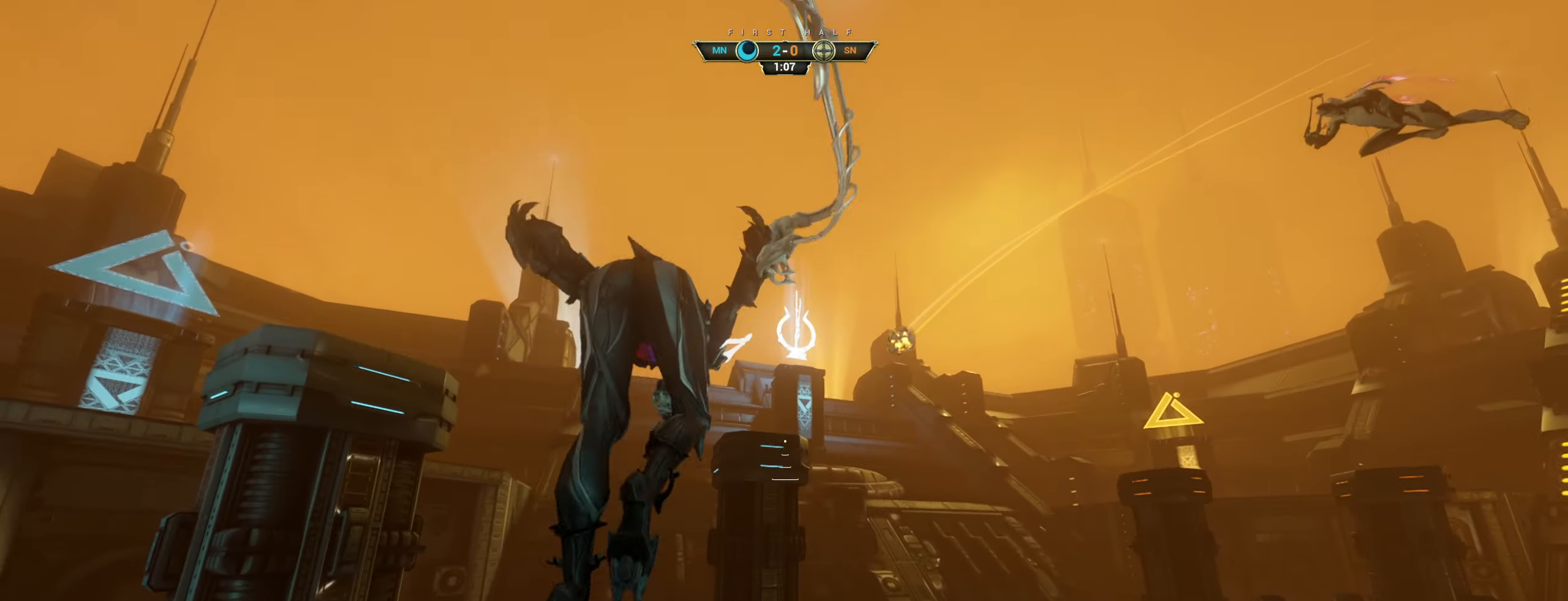
{"keys": ["w"], "mouse": [], "events": [[150, "mouse_right", "down"], [267, "e", "down"], [350, "e", "up"], [367, "mouse_right", "up"]]}
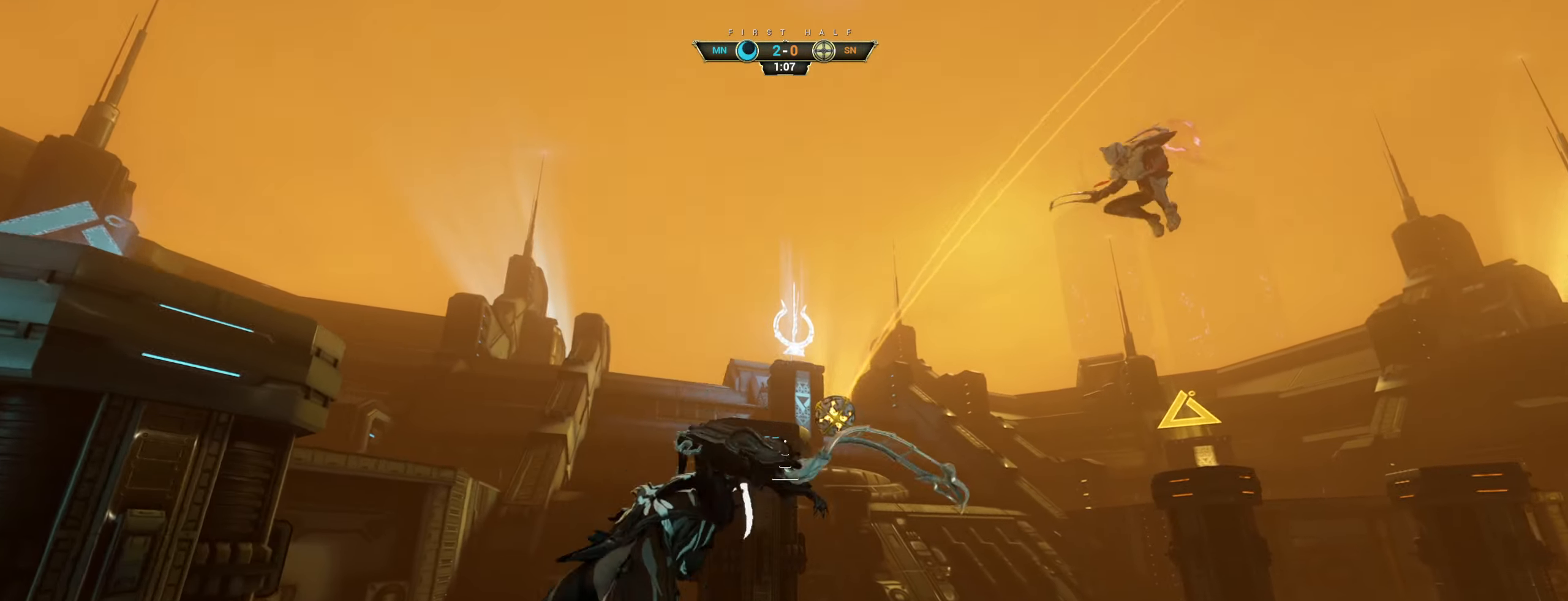
{"keys": ["w"], "mouse": [], "events": []}
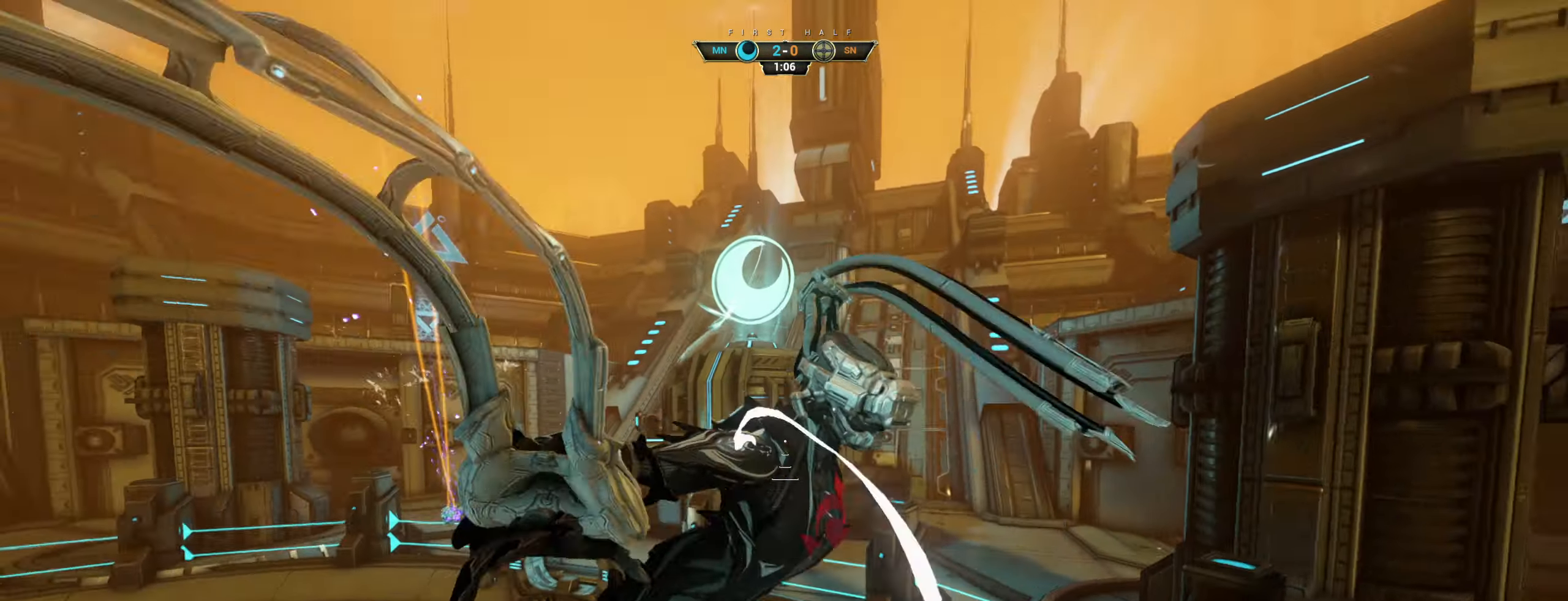
{"keys": ["w"], "mouse": [], "events": []}
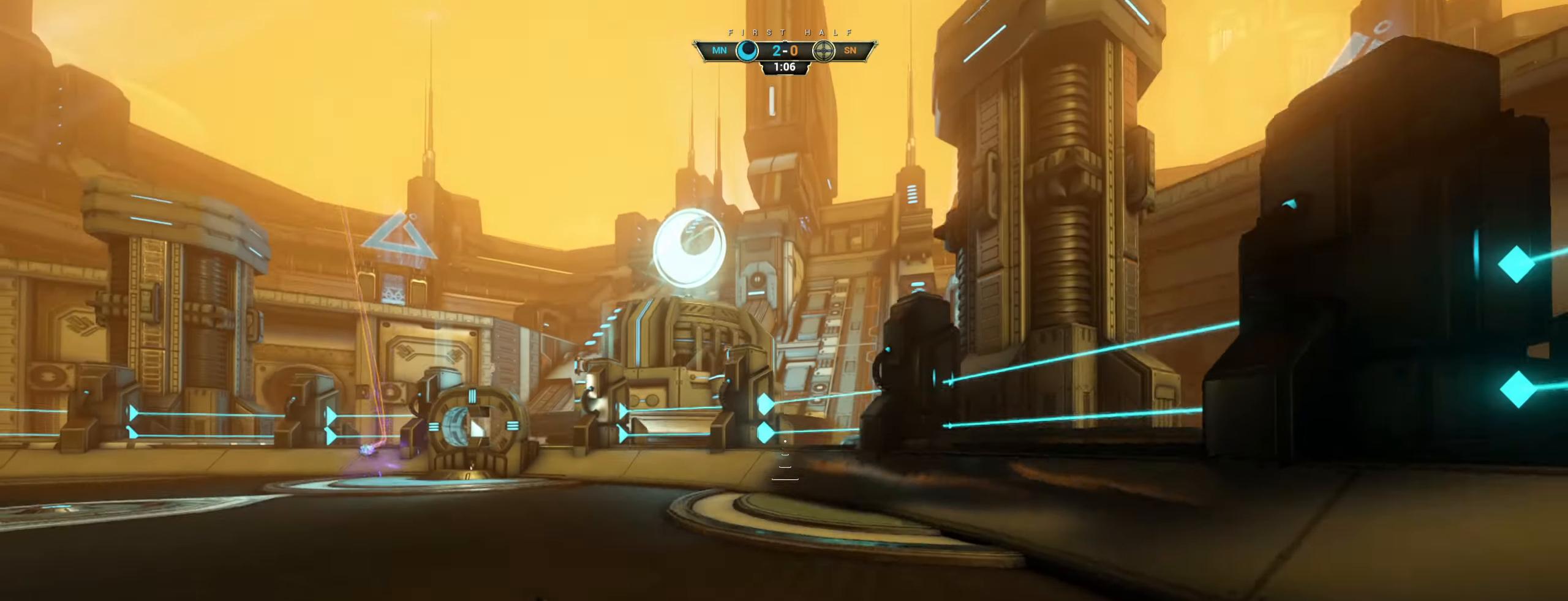
{"keys": ["w"], "mouse": [], "events": []}
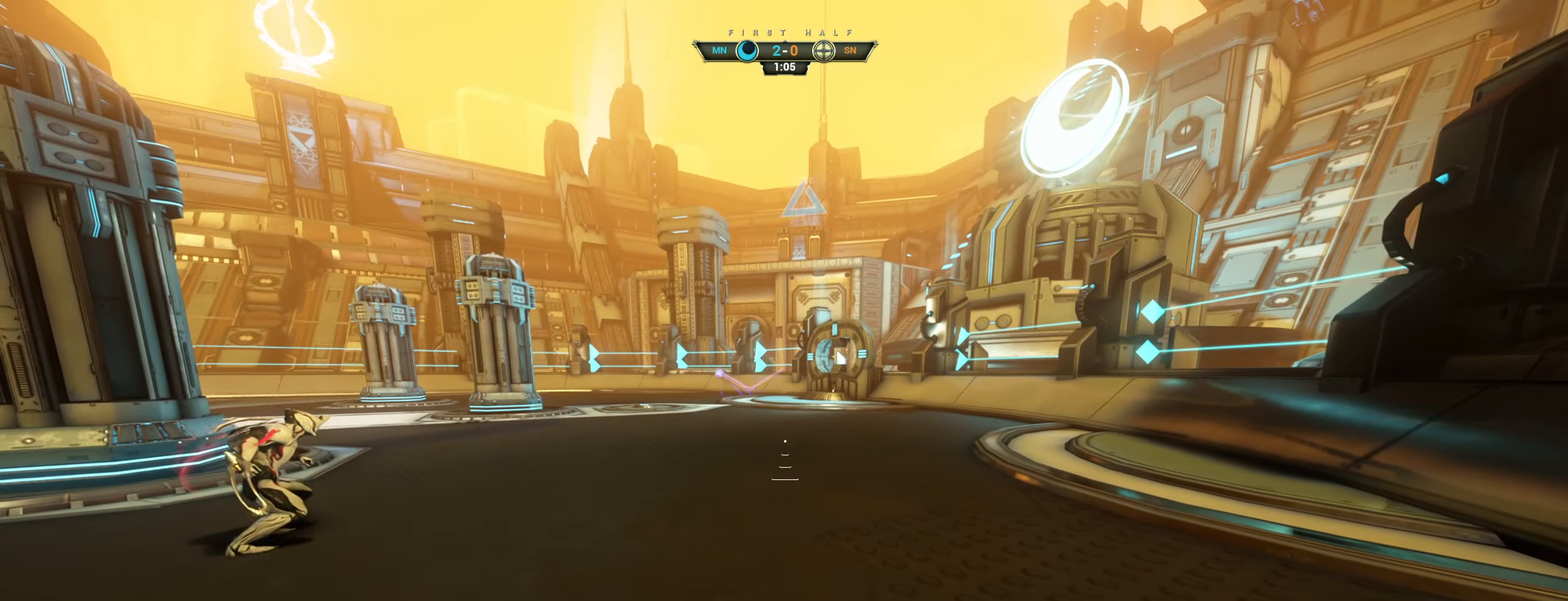
{"keys": ["w"], "mouse": [], "events": []}
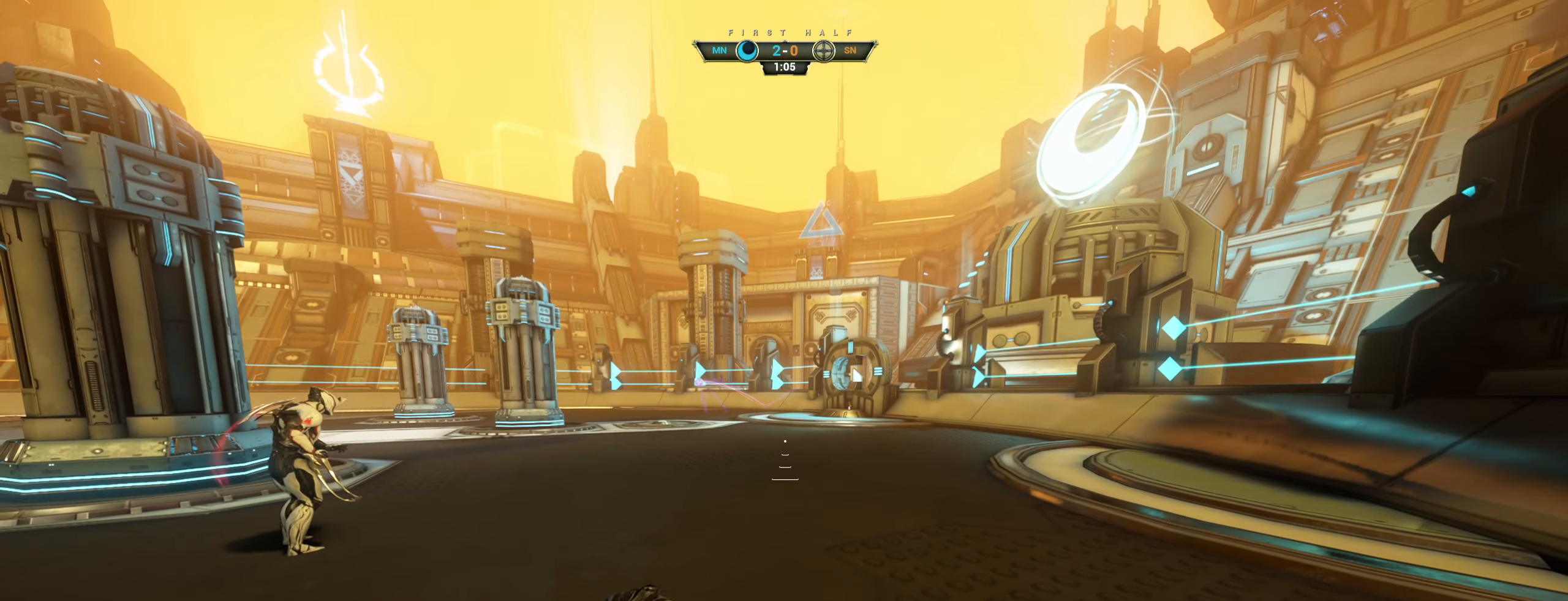
{"keys": [], "mouse": [], "events": [[417, "w", "up"]]}
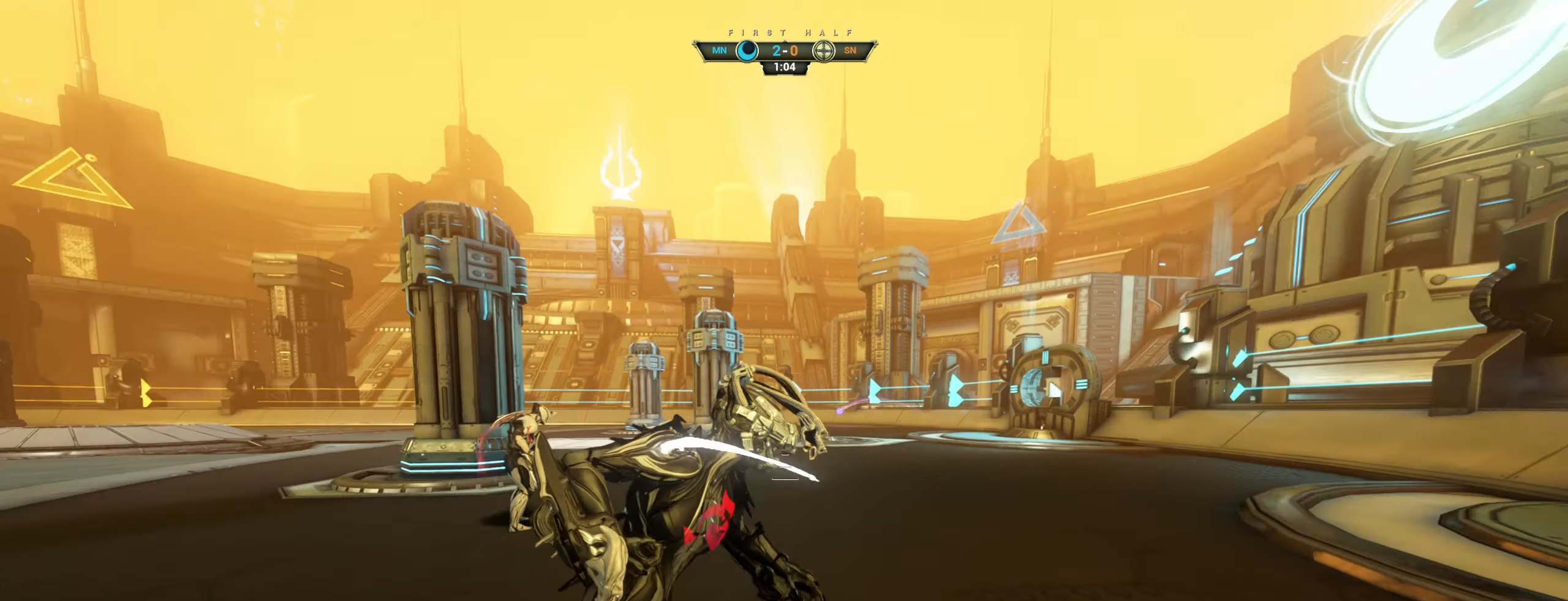
{"keys": [], "mouse": [], "events": []}
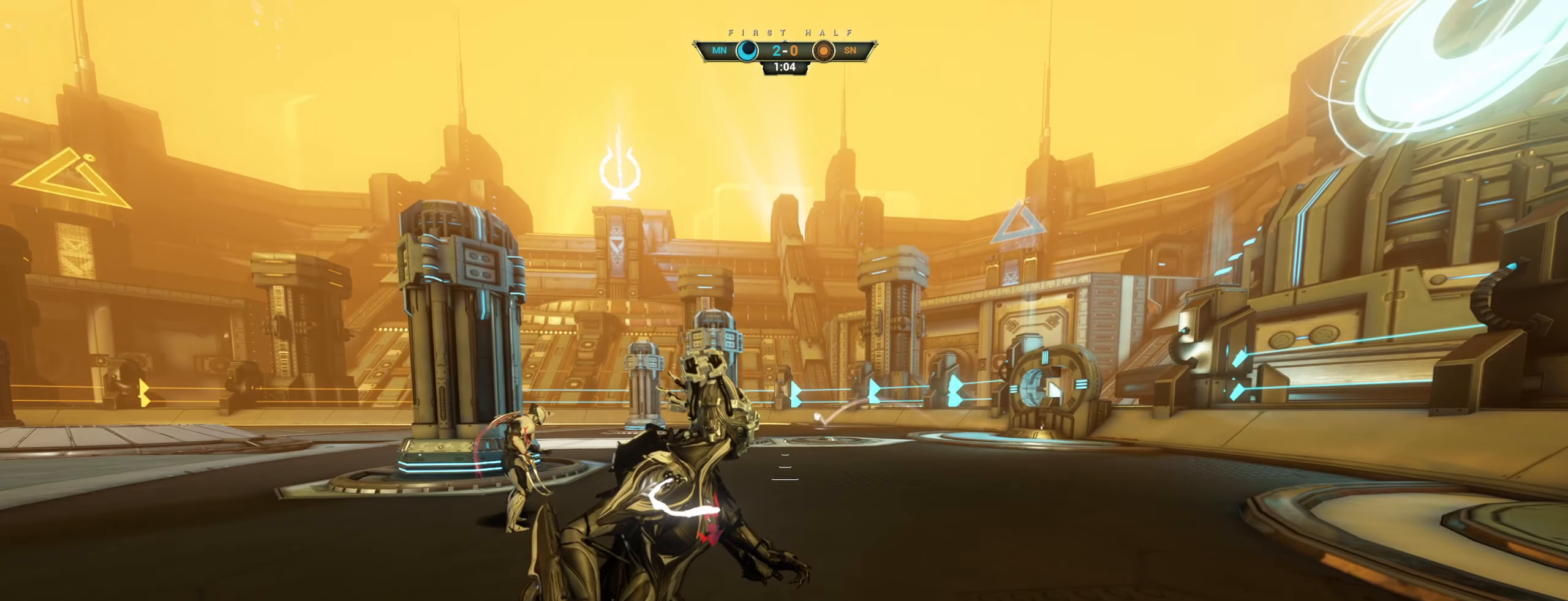
{"keys": [], "mouse": [], "events": []}
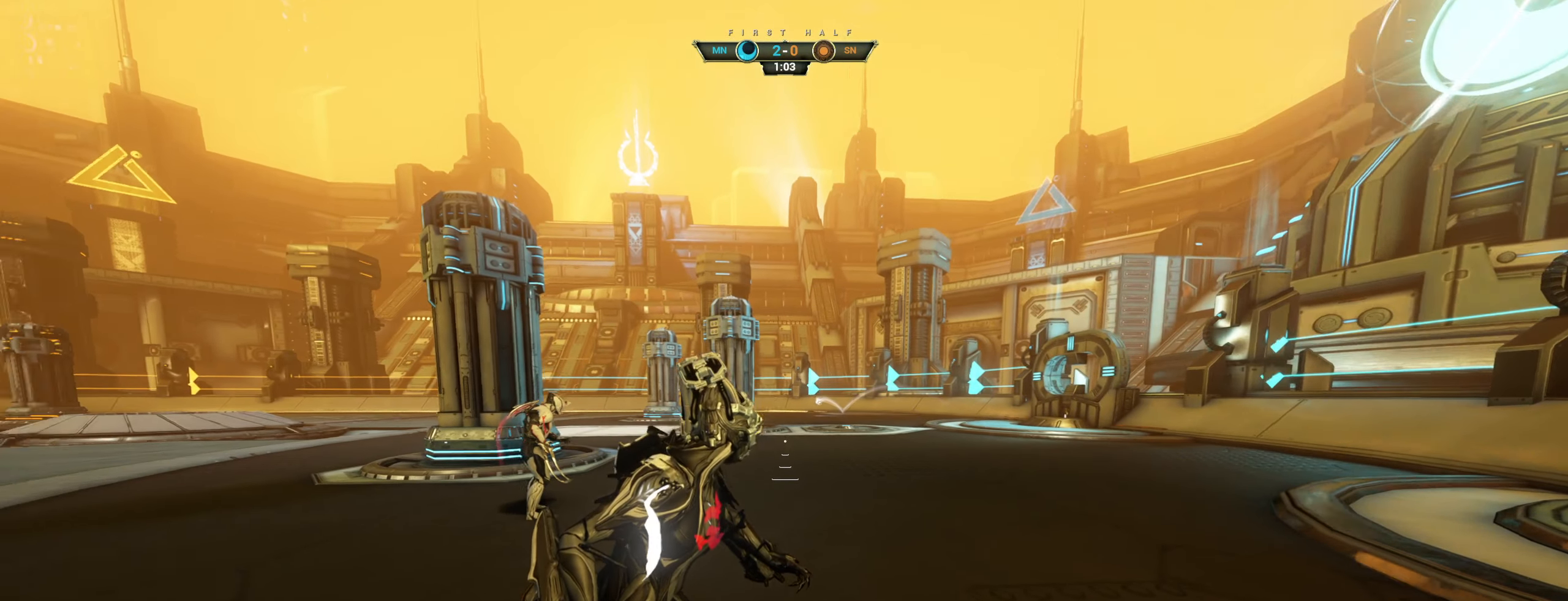
{"keys": ["w"], "mouse": [], "events": [[84, "w", "down"]]}
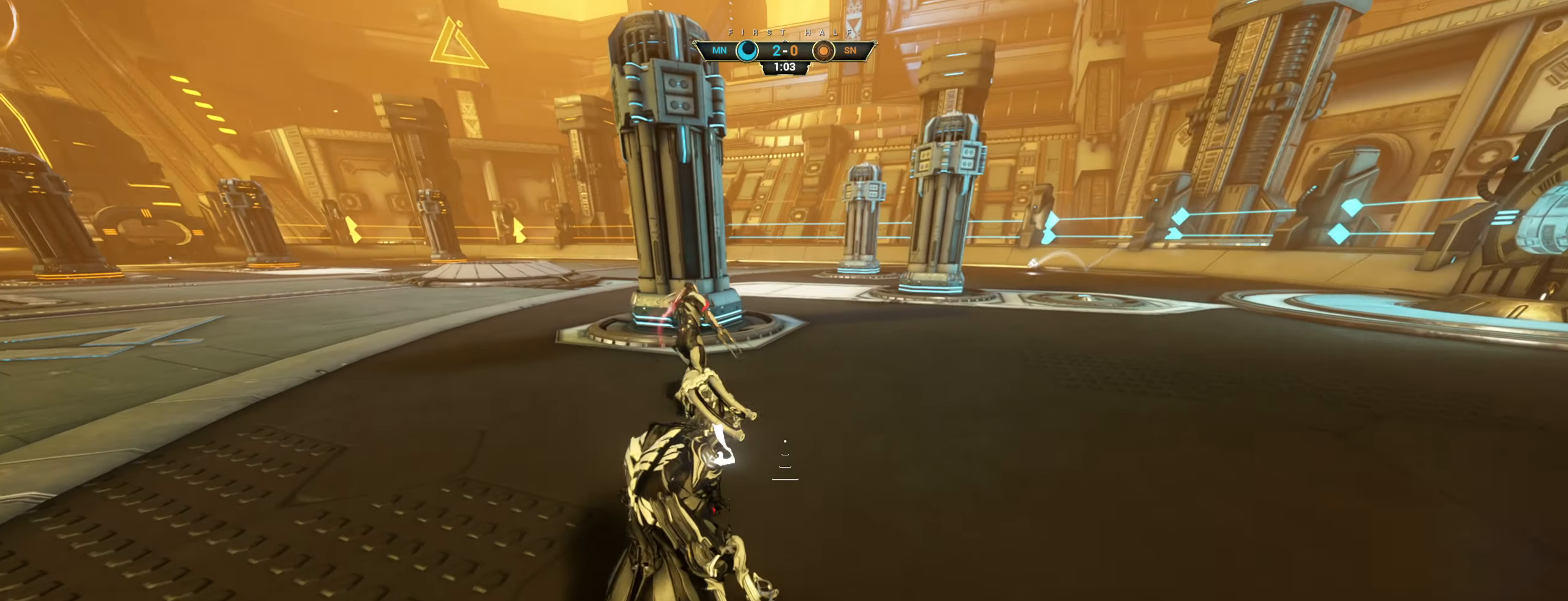
{"keys": ["w"], "mouse": [], "events": []}
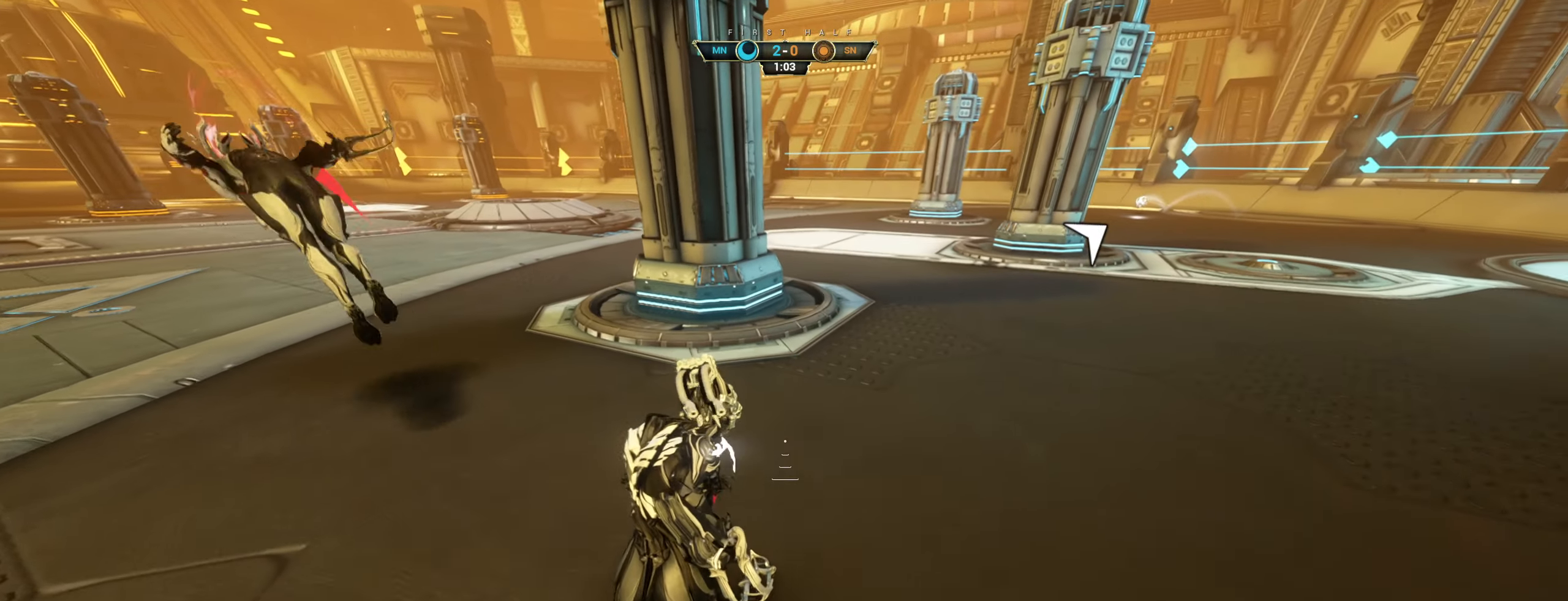
{"keys": ["w"], "mouse": [], "events": [[150, "ctrl", "down"], [200, "space", "down"], [267, "space", "up"], [367, "space", "down"], [450, "ctrl", "up"], [467, "space", "up"]]}
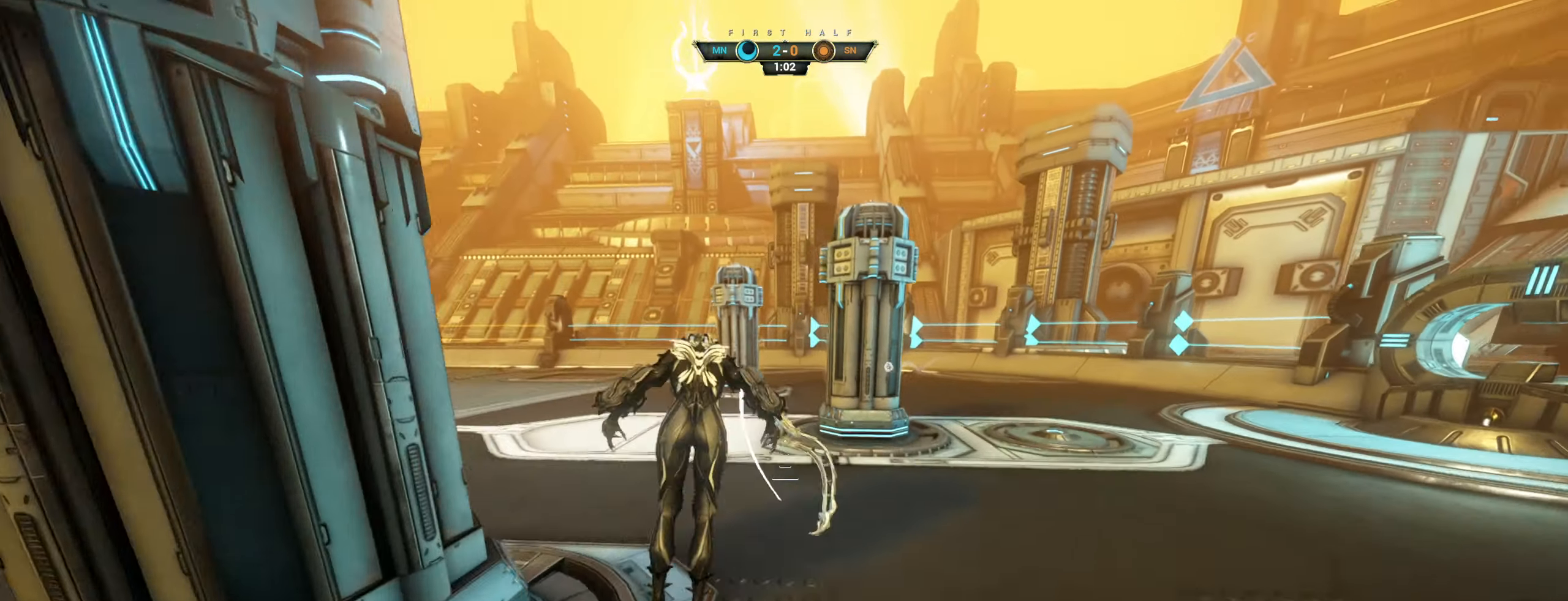
{"keys": ["d", "w"], "mouse": [], "events": [[150, "d", "down"]]}
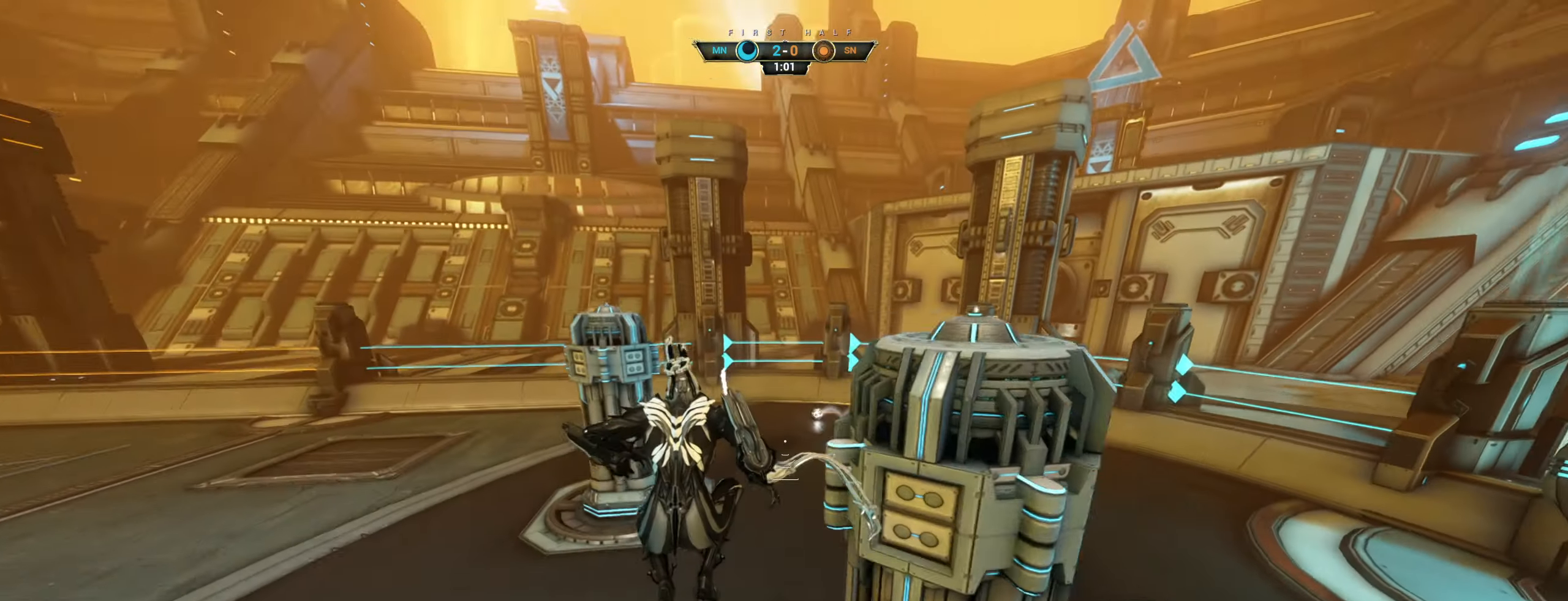
{"keys": ["w"], "mouse": ["right"], "events": [[84, "shift", "down"], [184, "d", "up"], [184, "shift", "up"], [500, "mouse_right", "down"]]}